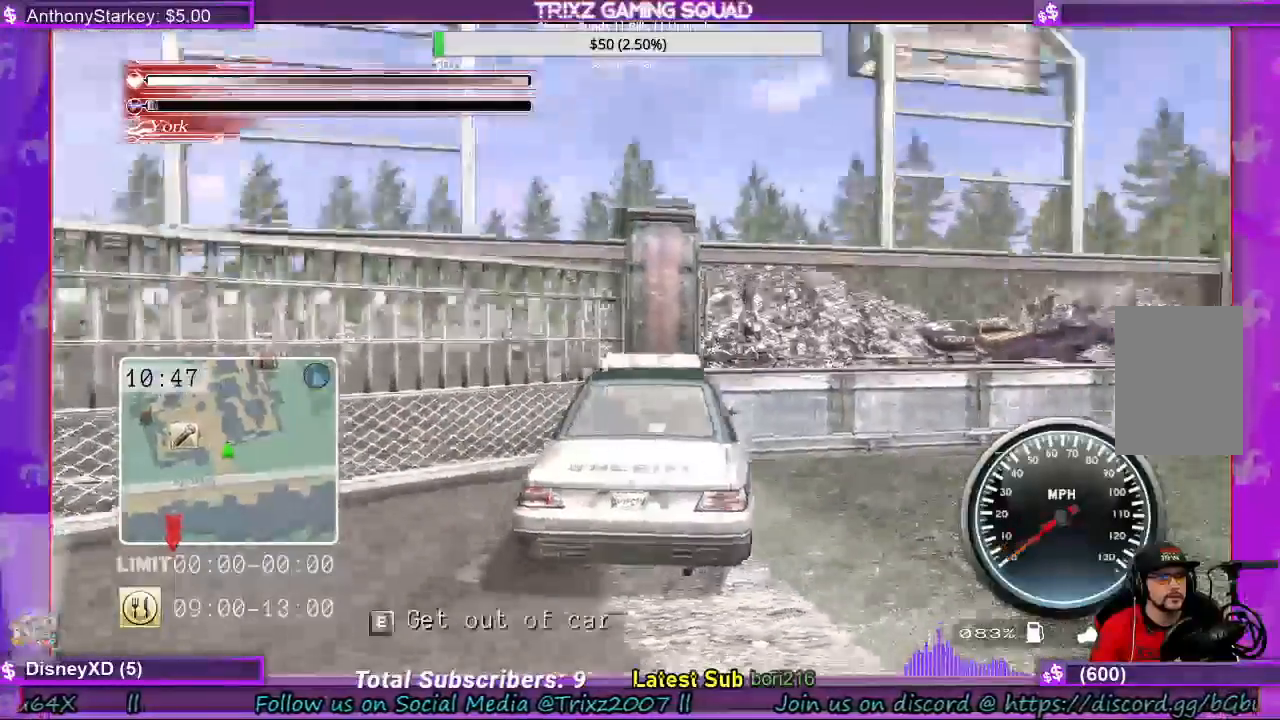
Gameplay with keyboard and mouse; each line is a JSON object with the keys and mouse buttons held at the frame after it. "events" lists presses ("down") and releases ("up") of "a", "ctrl", "d", "e", "f", "q", "r", "s", "shift", "space", "tab", "w", "mouse_left", "mouse_wheel", "mouse_right", "mouse_mb4" and "mouse_mb5" between this image and that frame as [ms after this image, input, new state], when the widget could be followed in between. "mouse_left", "mouse_wheel", "mouse_right", "mouse_mb4", "mouse_mb5" = the "left", "wheel", "right", "mb4", "mb5" buttons of the "mouse" list. No other keys are recorded. "wheel" means that the mouse wheel is clicked or scrolled. Mouse movement is not recorded.
{"keys": ["a", "s"], "mouse": [], "events": [[100, "shift", "down"], [200, "s", "up"], [233, "s", "down"], [333, "shift", "up"]]}
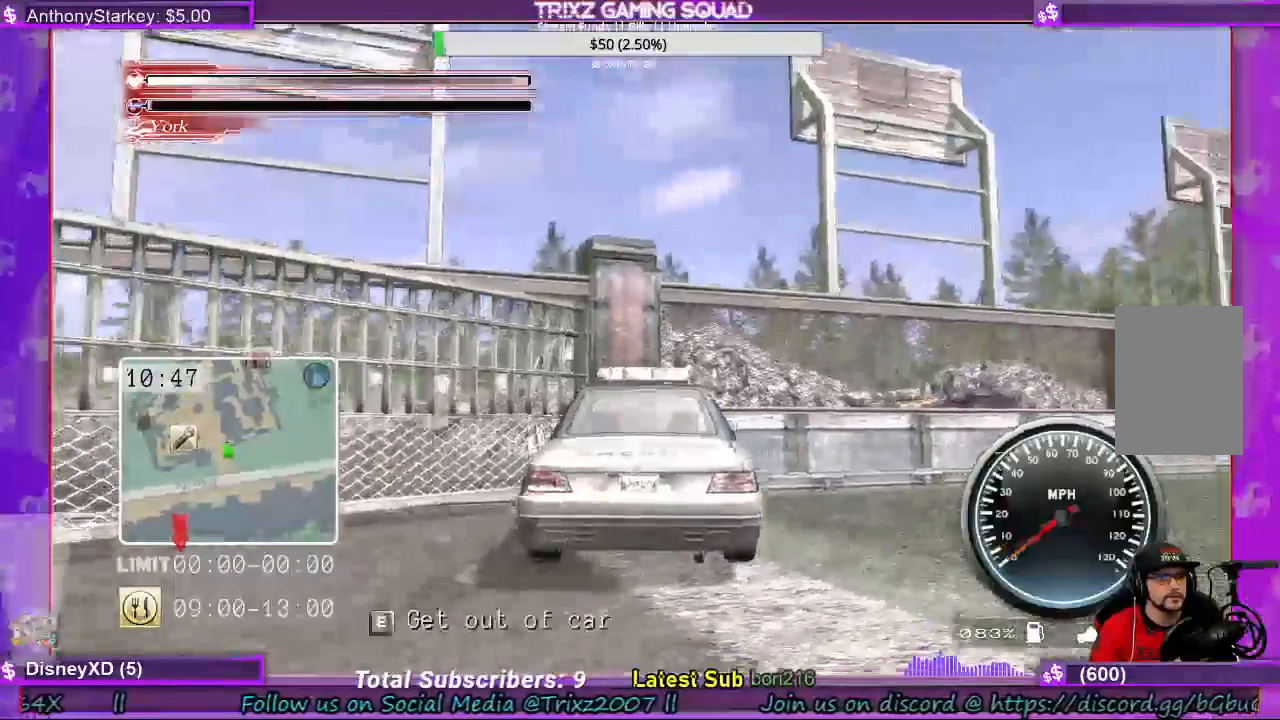
{"keys": ["a", "s"], "mouse": [], "events": []}
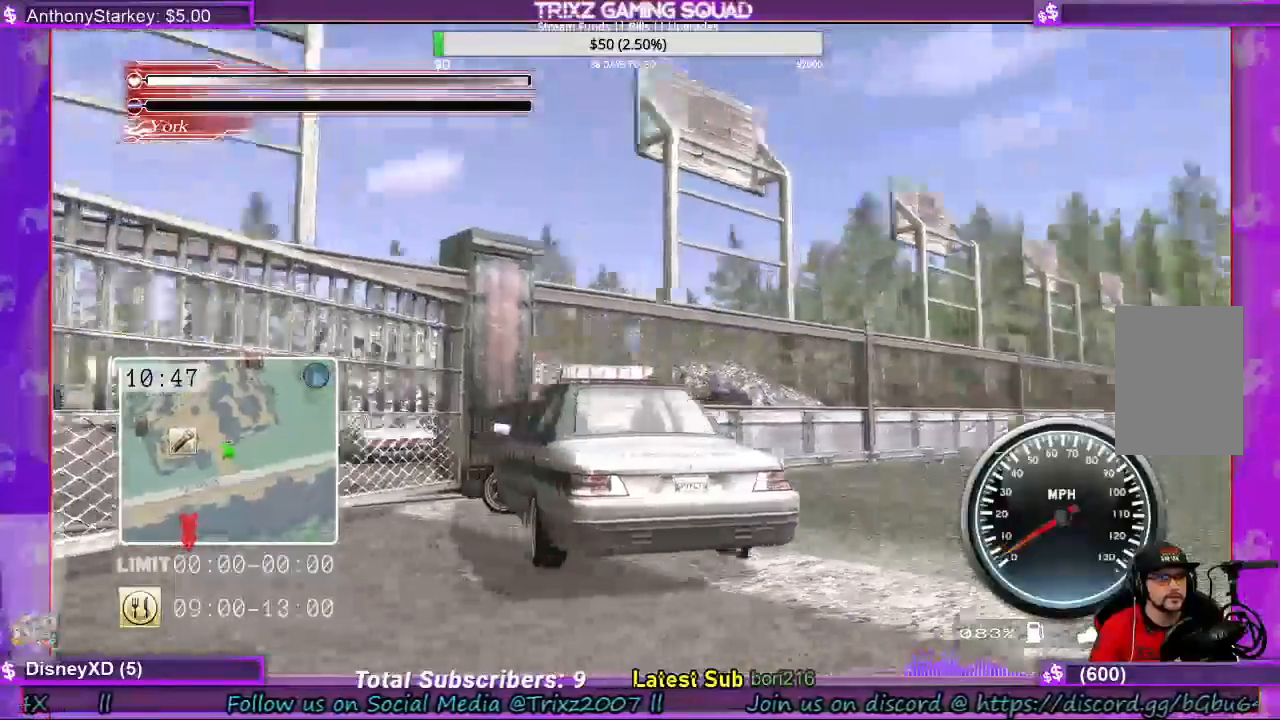
{"keys": ["a", "s"], "mouse": [], "events": []}
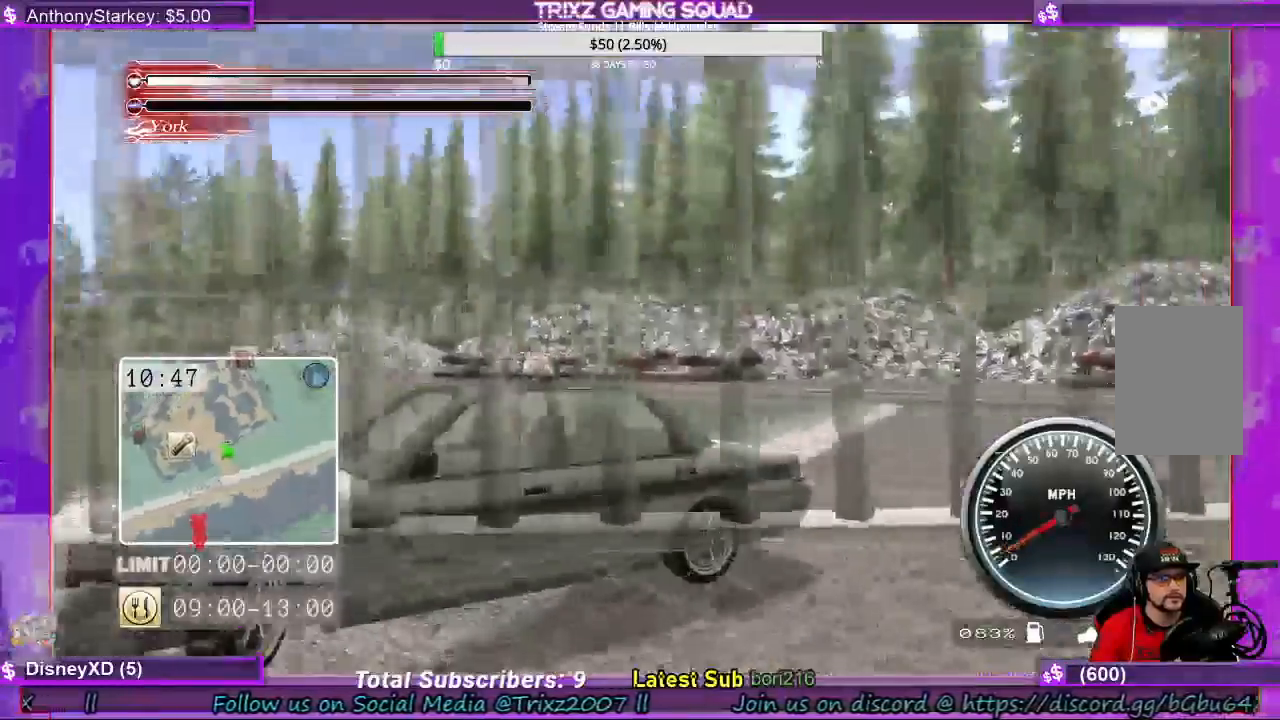
{"keys": ["a", "s"], "mouse": [], "events": []}
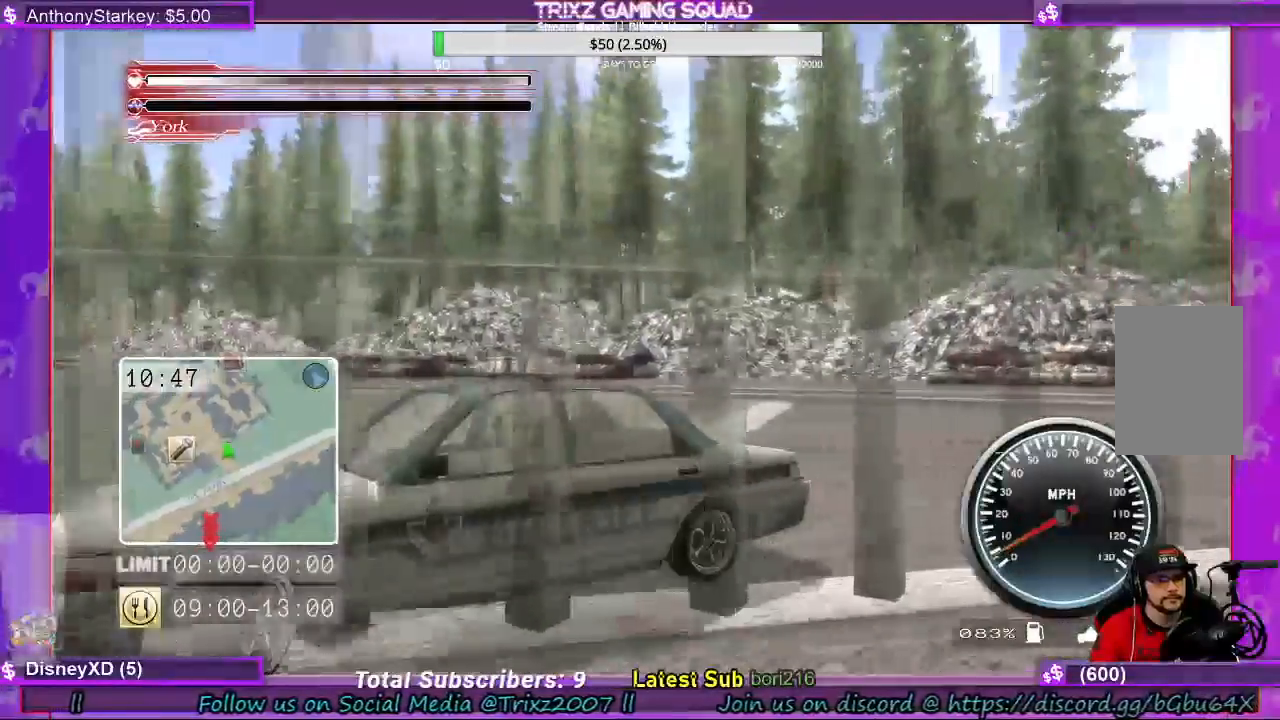
{"keys": ["a", "s"], "mouse": [], "events": []}
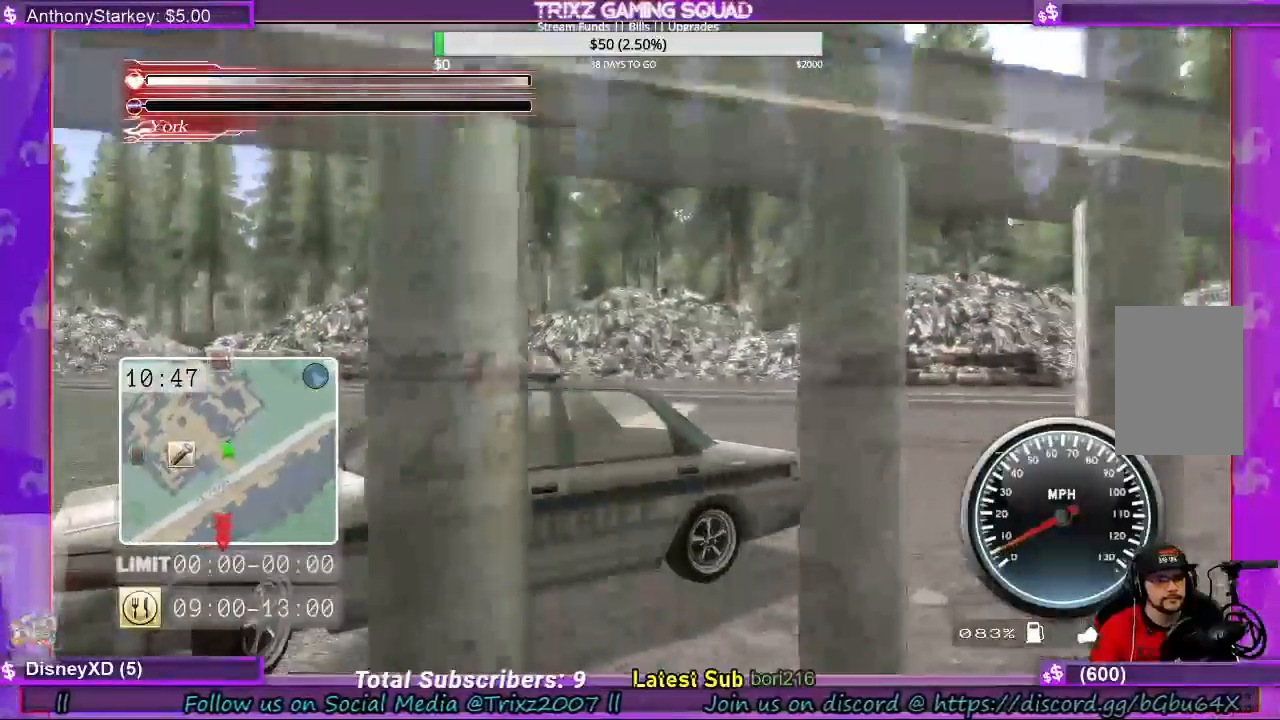
{"keys": ["a", "s"], "mouse": [], "events": []}
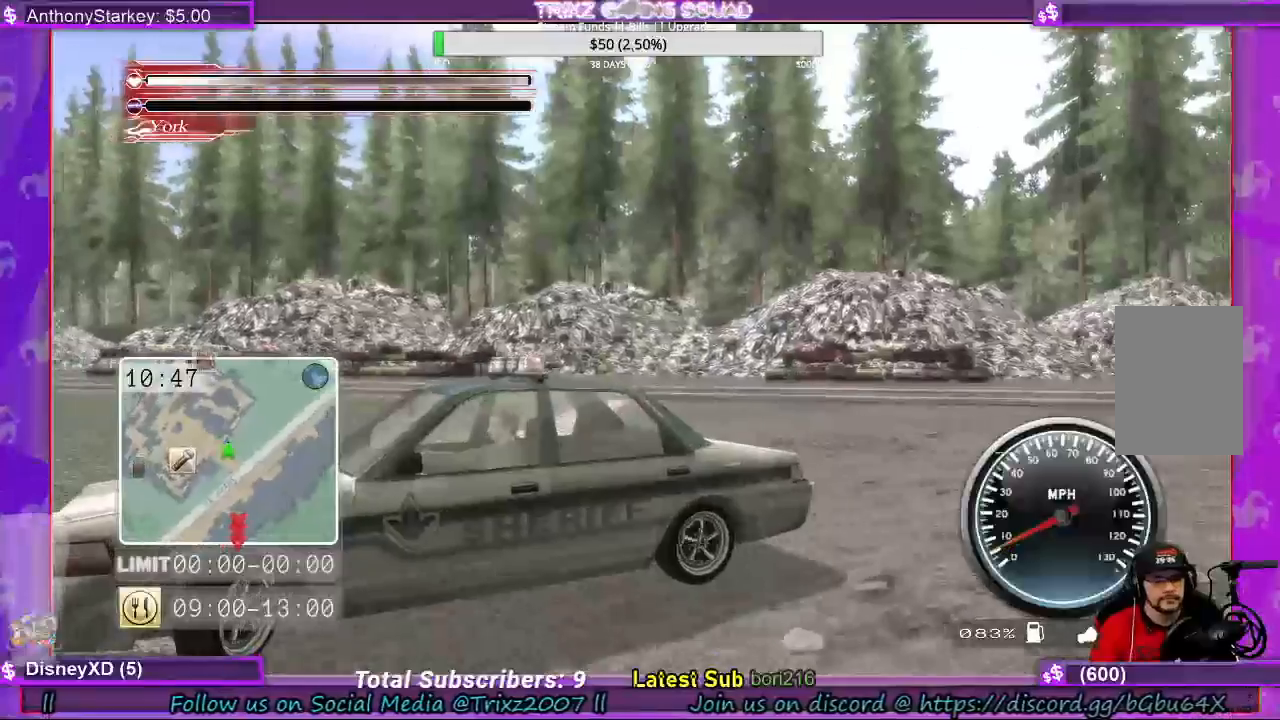
{"keys": ["d", "w"], "mouse": []}